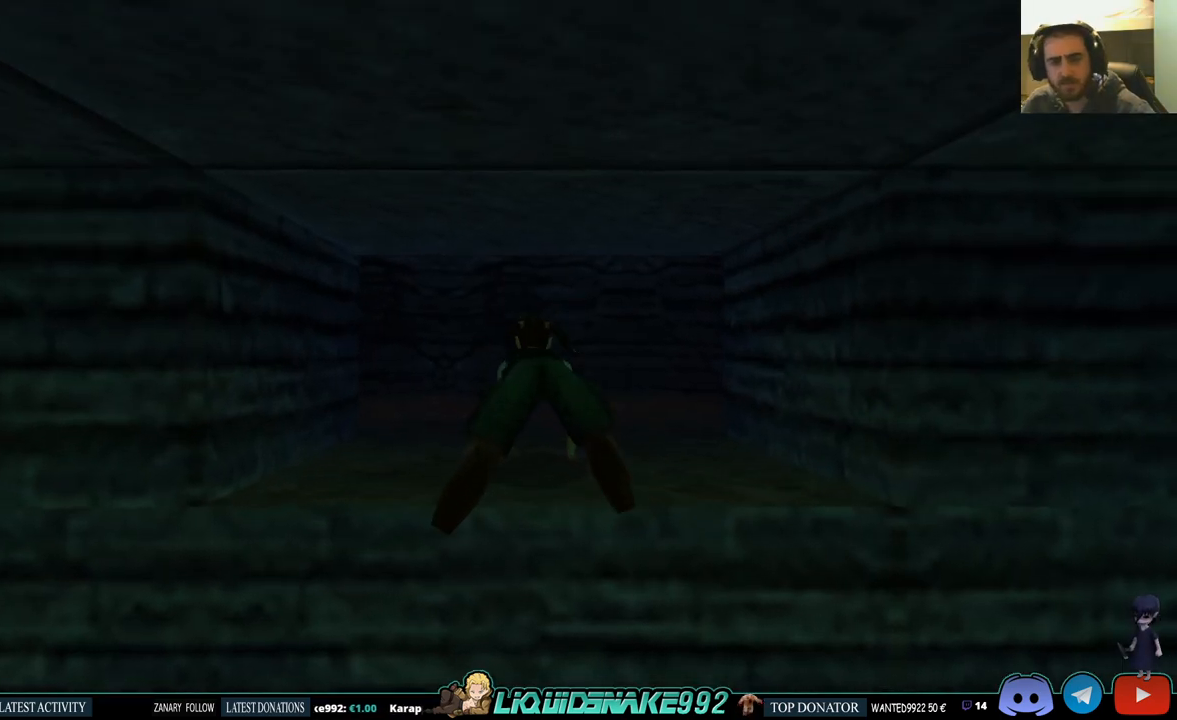
Gameplay with a controller (PlayStation layout); each line is a JSON object with the inputs held at the frame after it. "events" lists button and stick changes between this image and that frame as [ms after this image, input, new state], when the widget could be followed in between. Not read: R1.
{"buttons": ["DPAD_UP"], "left_stick": "center", "right_stick": "center", "events": []}
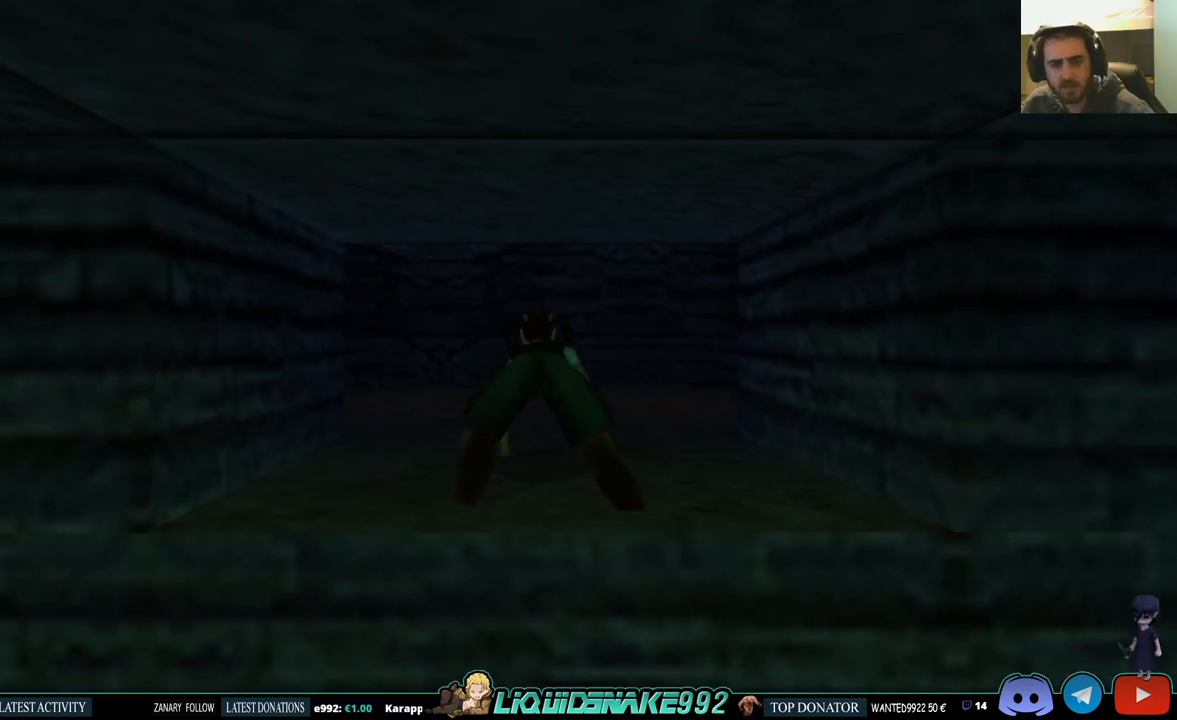
{"buttons": ["DPAD_UP"], "left_stick": "center", "right_stick": "center", "events": []}
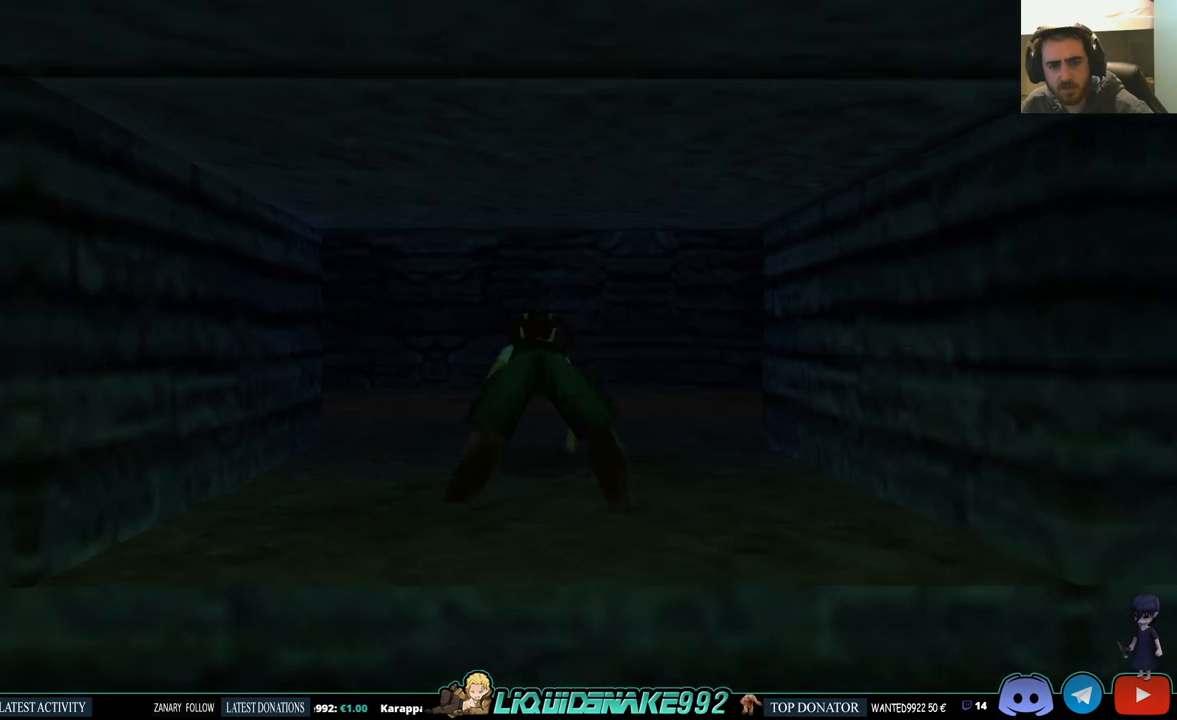
{"buttons": ["DPAD_UP"], "left_stick": "center", "right_stick": "center", "events": []}
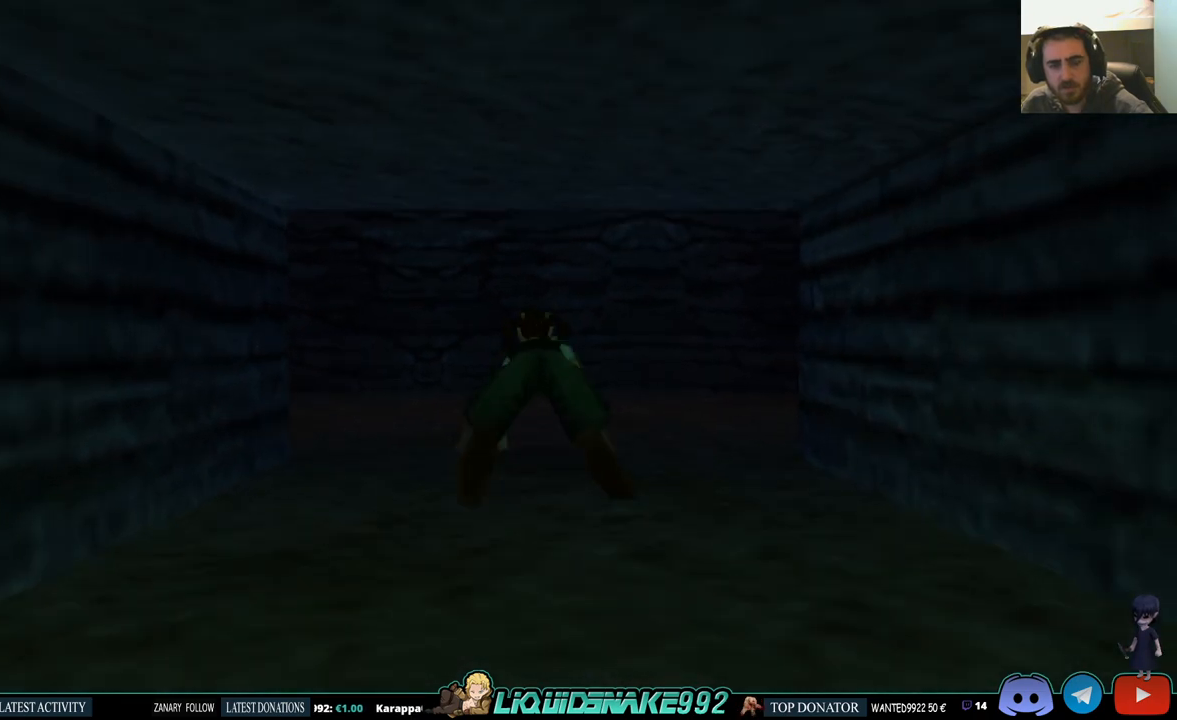
{"buttons": [], "left_stick": "center", "right_stick": "center", "events": [[483, "DPAD_UP", "up"]]}
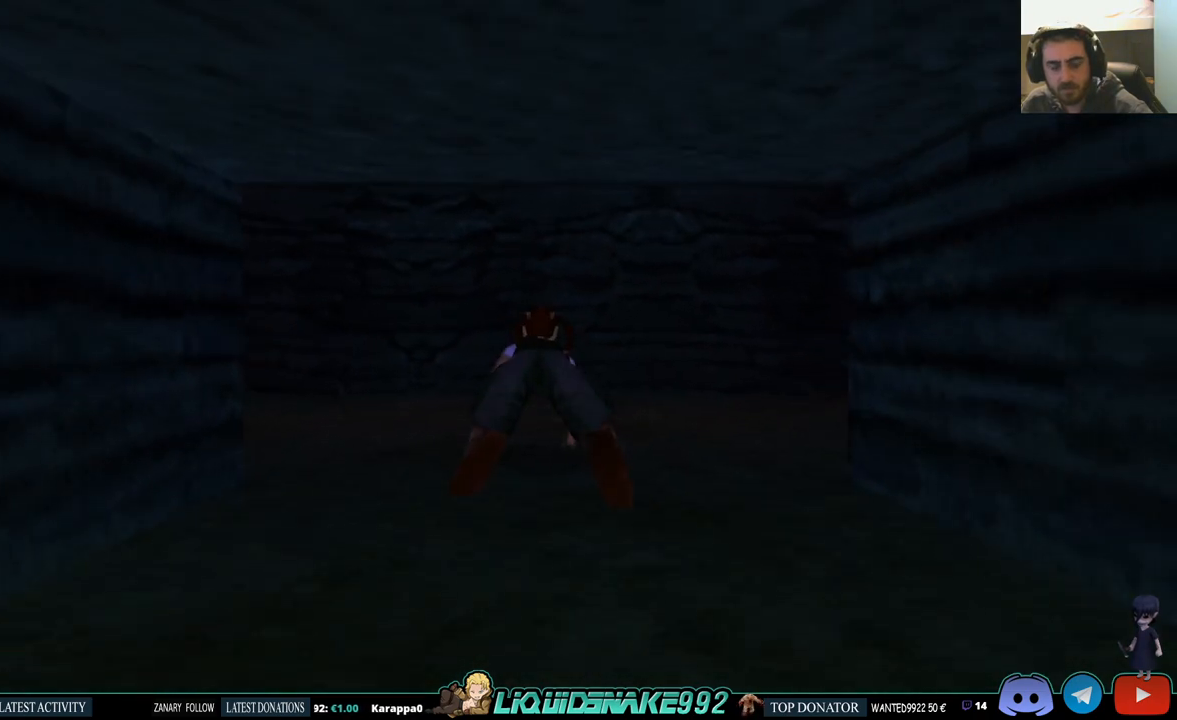
{"buttons": [], "left_stick": "center", "right_stick": "center", "events": []}
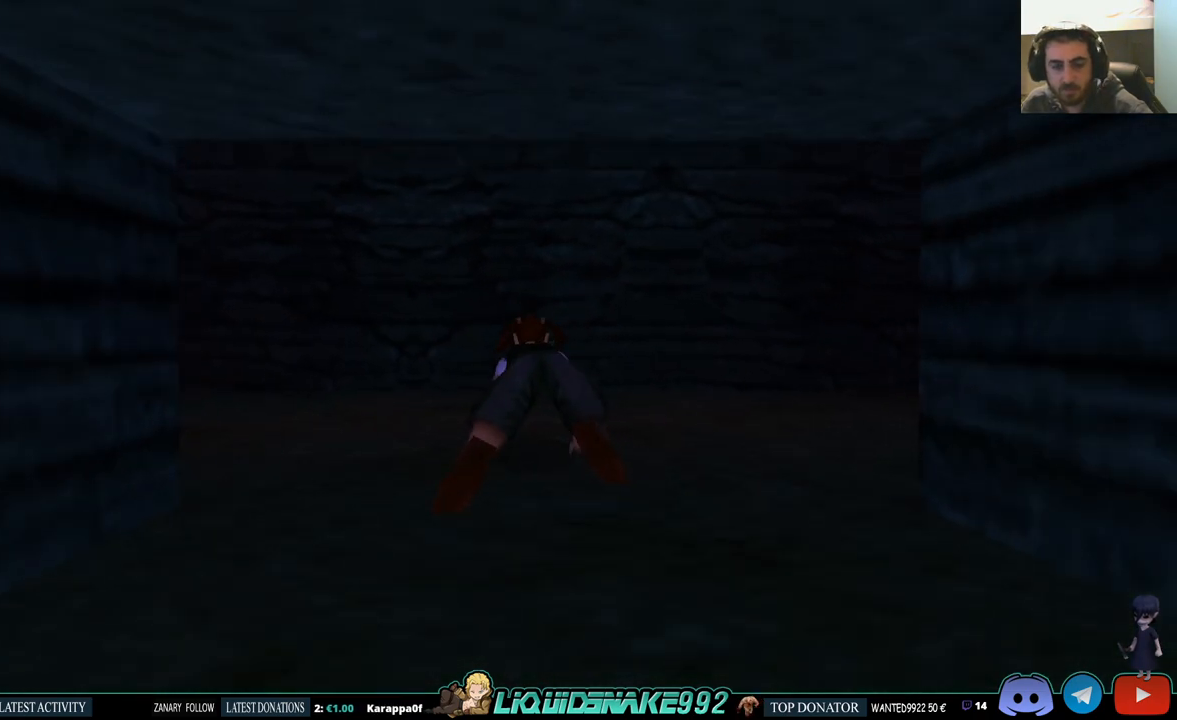
{"buttons": [], "left_stick": "center", "right_stick": "center", "events": []}
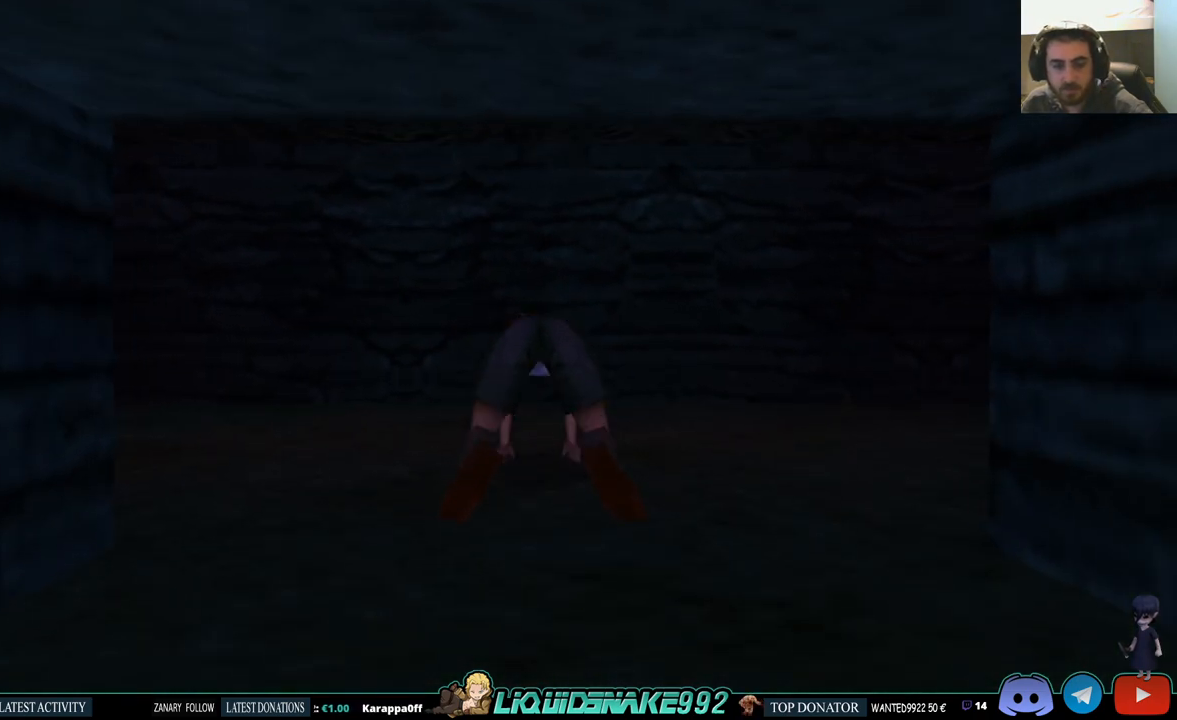
{"buttons": ["DPAD_UP", "DPAD_RIGHT"], "left_stick": "center", "right_stick": "center", "events": [[67, "DPAD_RIGHT", "down"], [67, "DPAD_UP", "down"]]}
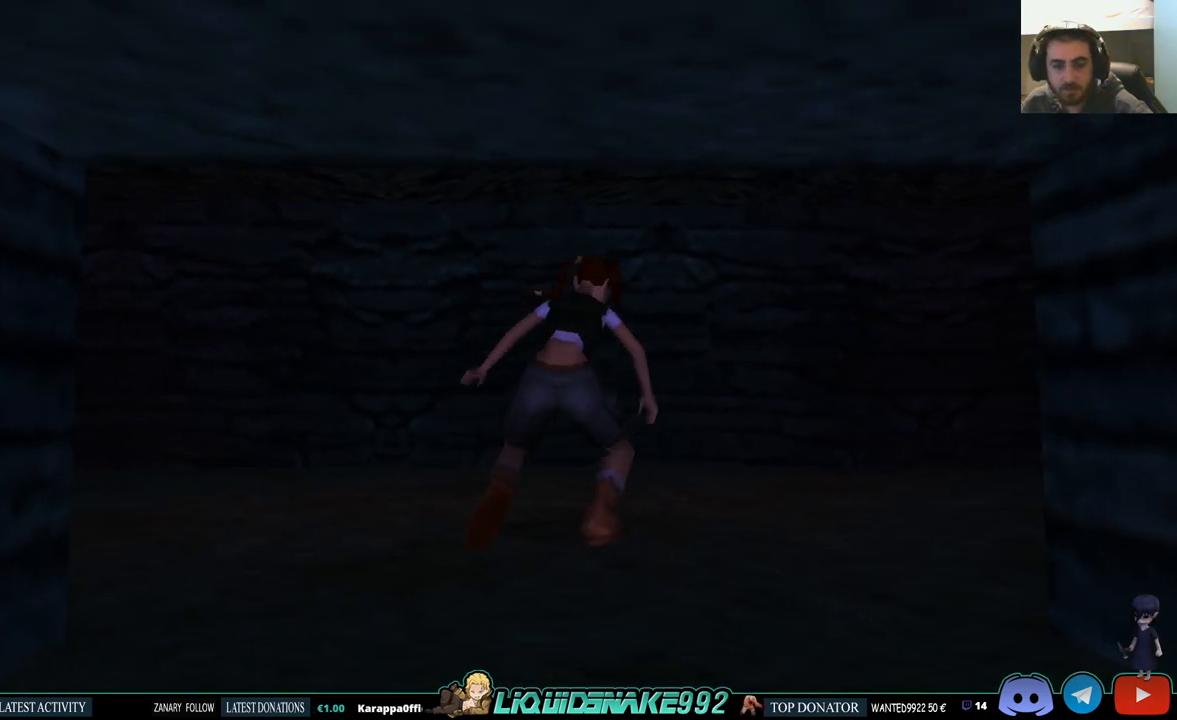
{"buttons": ["DPAD_UP", "DPAD_RIGHT"], "left_stick": "center", "right_stick": "center", "events": []}
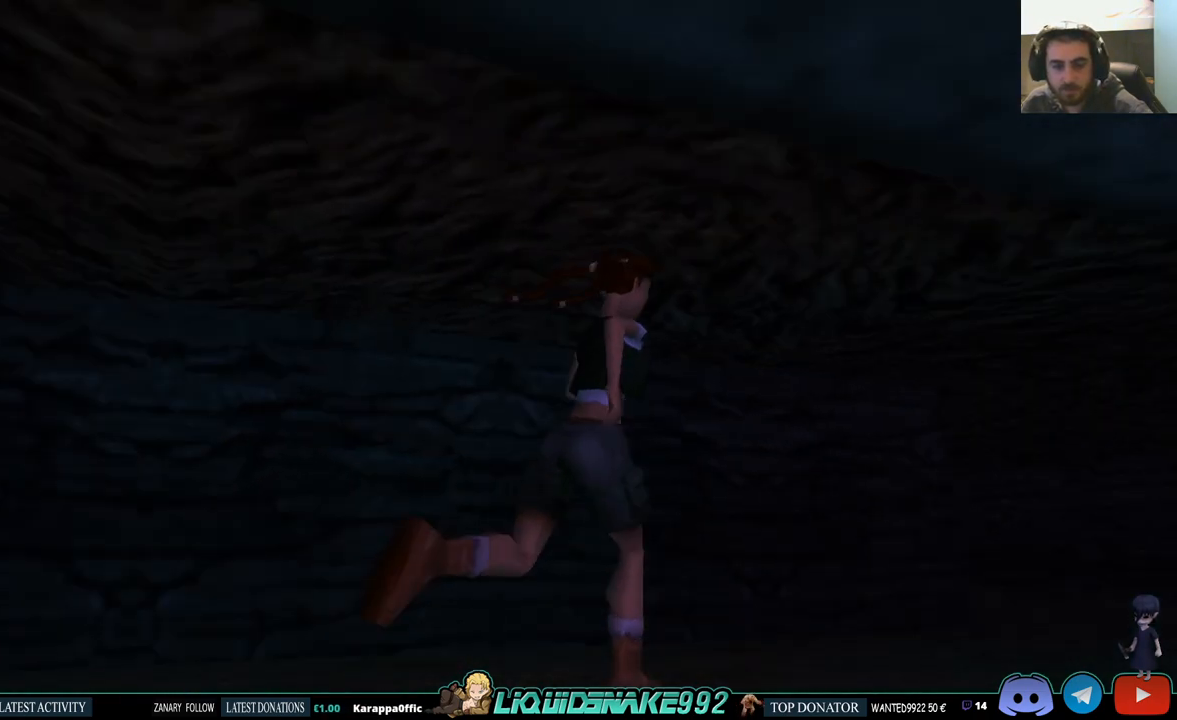
{"buttons": ["DPAD_UP", "DPAD_LEFT"], "left_stick": "center", "right_stick": "center", "events": [[183, "DPAD_RIGHT", "up"], [467, "DPAD_LEFT", "down"]]}
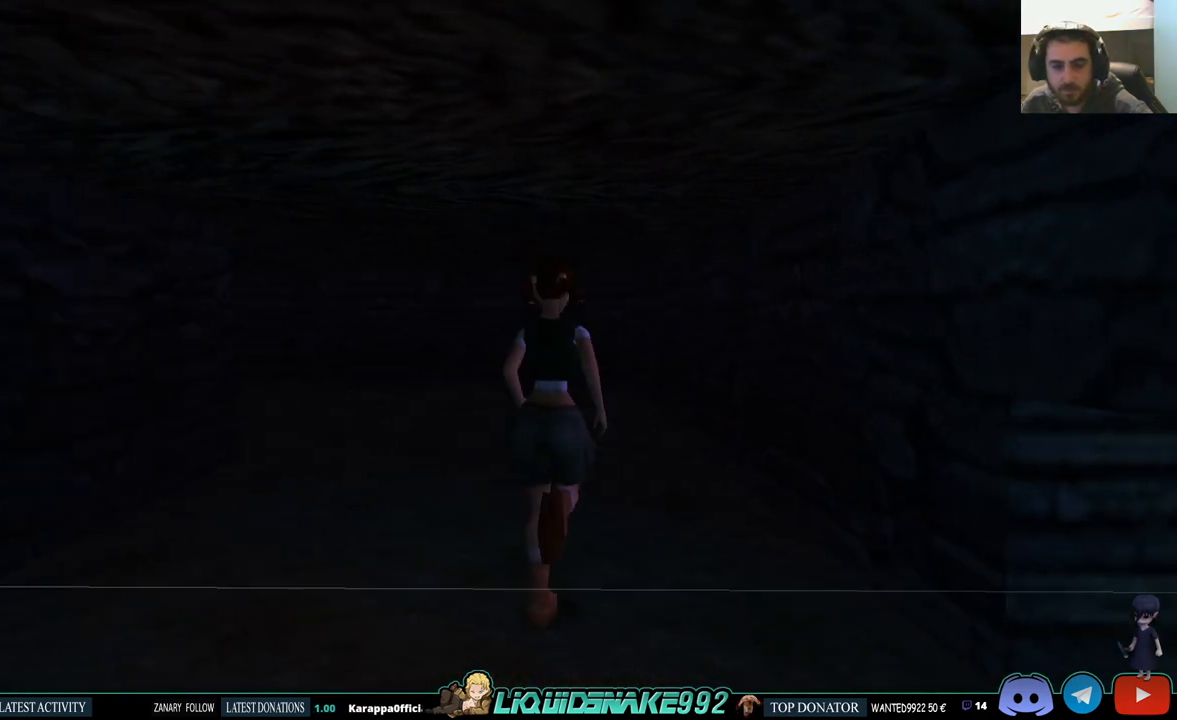
{"buttons": ["DPAD_UP", "DPAD_LEFT"], "left_stick": "center", "right_stick": "center", "events": []}
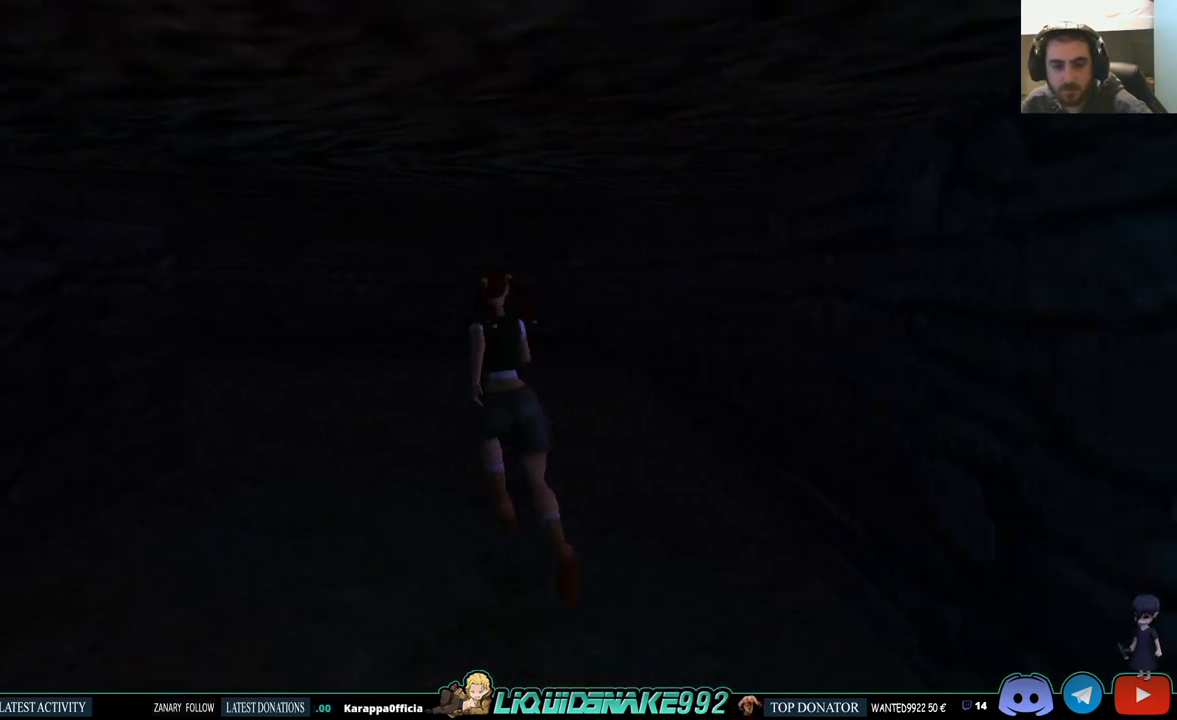
{"buttons": ["SQUARE", "DPAD_UP", "DPAD_LEFT"], "left_stick": "center", "right_stick": "center", "events": [[117, "DPAD_LEFT", "up"], [433, "DPAD_LEFT", "down"], [483, "SQUARE", "down"]]}
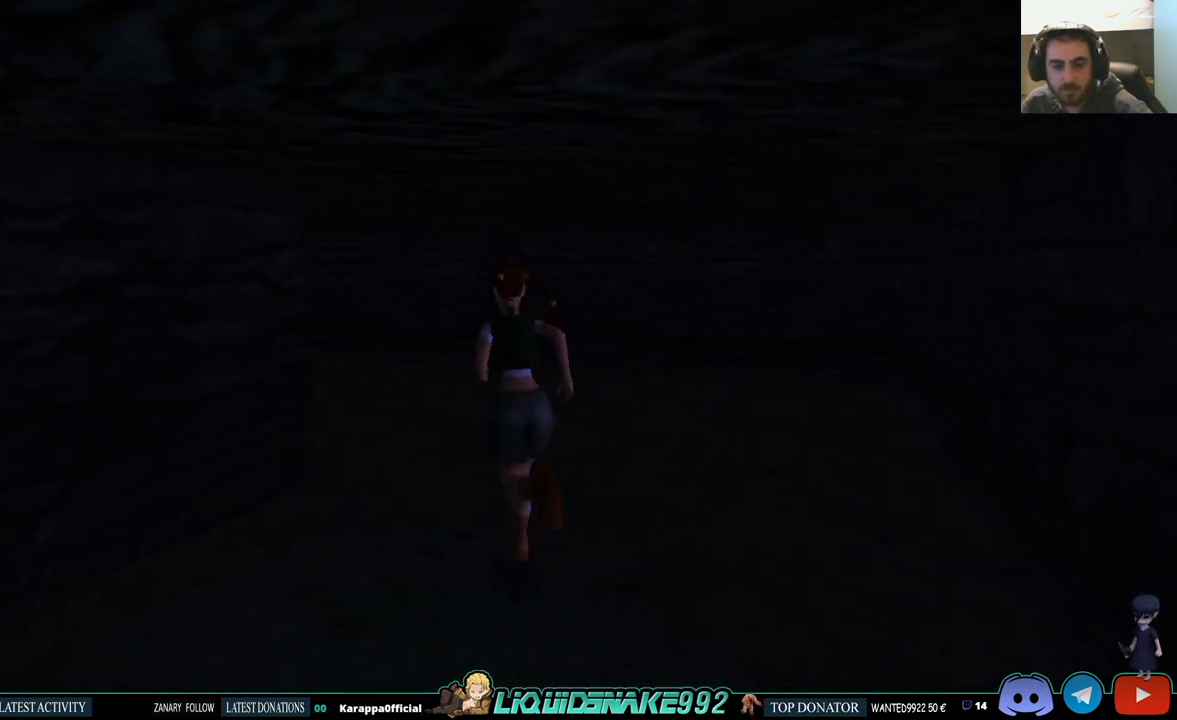
{"buttons": ["SQUARE", "DPAD_UP"], "left_stick": "center", "right_stick": "center", "events": [[217, "DPAD_LEFT", "up"]]}
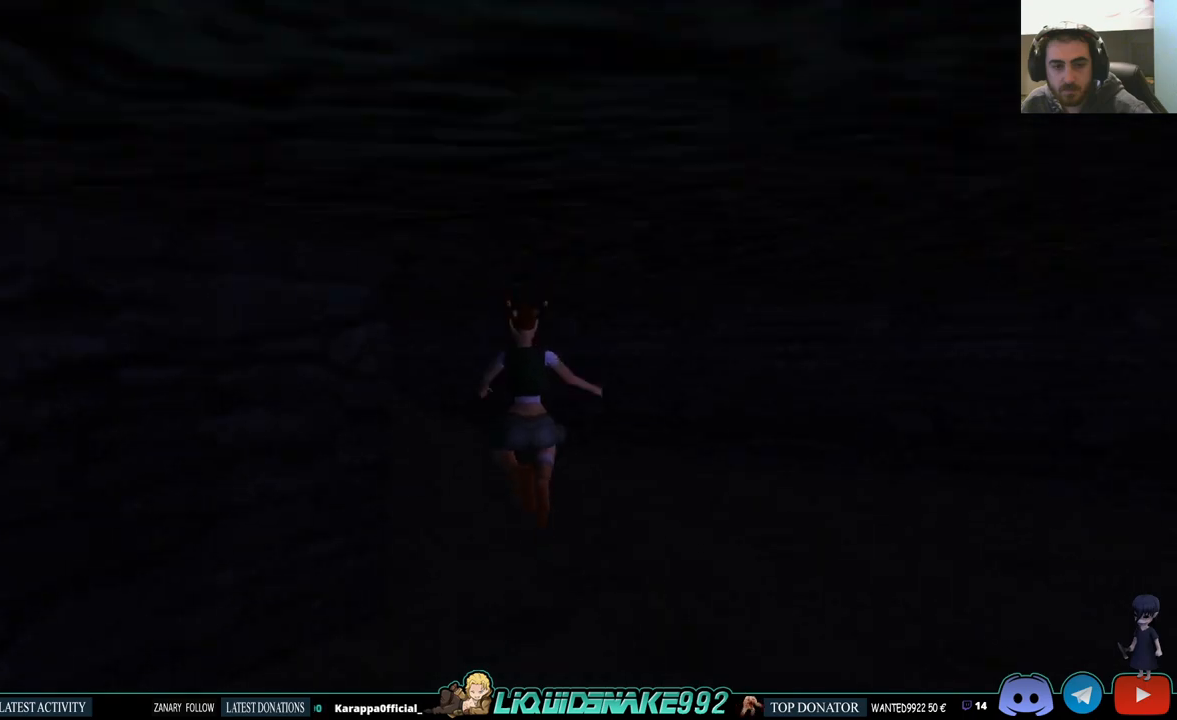
{"buttons": ["SQUARE", "DPAD_UP", "DPAD_LEFT"], "left_stick": "center", "right_stick": "center", "events": [[33, "DPAD_LEFT", "down"]]}
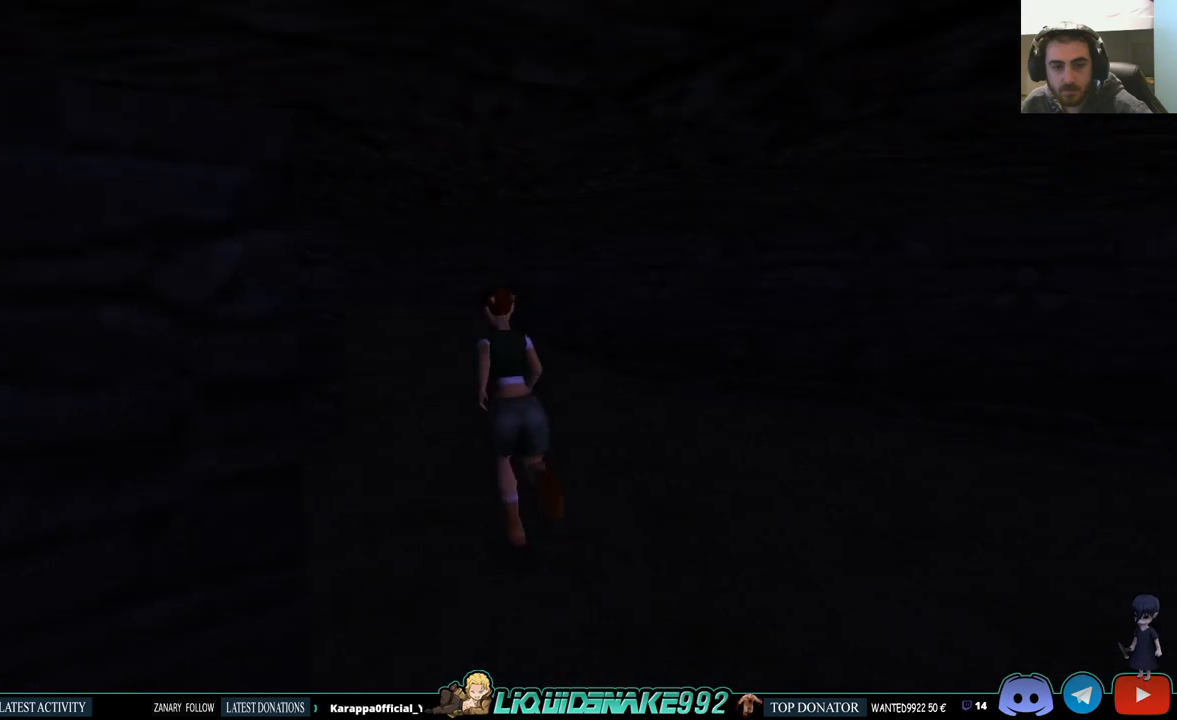
{"buttons": ["DPAD_UP"], "left_stick": "center", "right_stick": "center", "events": [[100, "DPAD_LEFT", "up"], [433, "SQUARE", "up"]]}
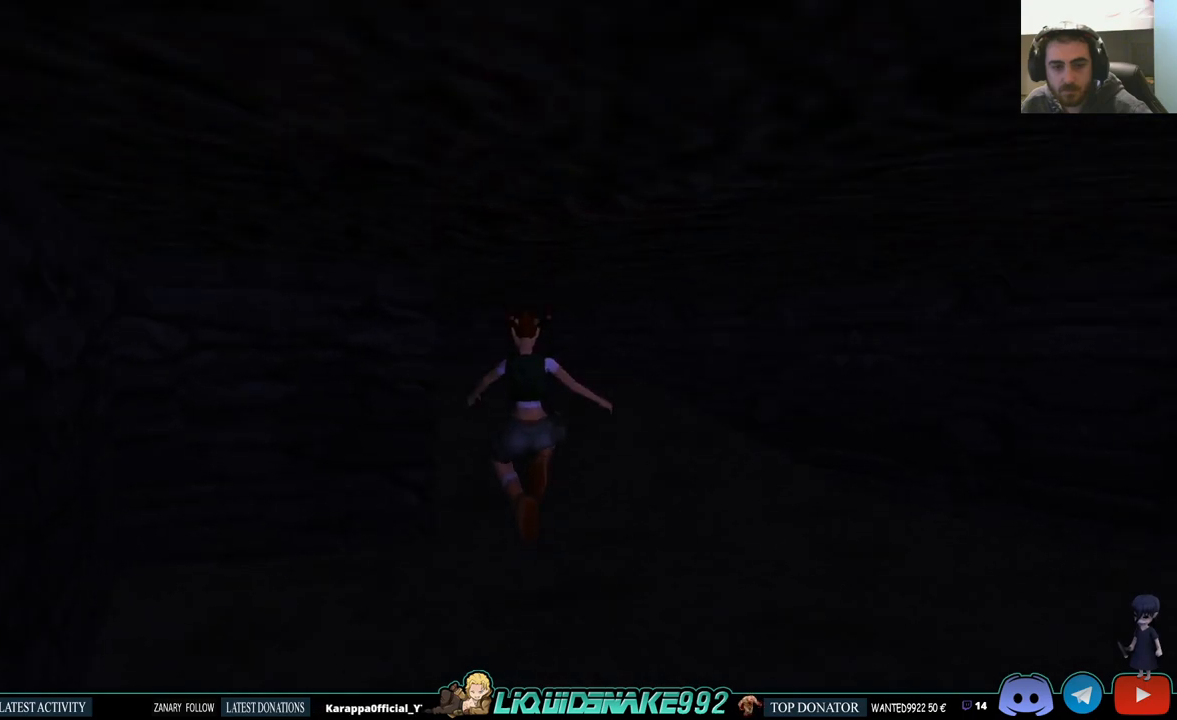
{"buttons": ["DPAD_UP"], "left_stick": "center", "right_stick": "center", "events": []}
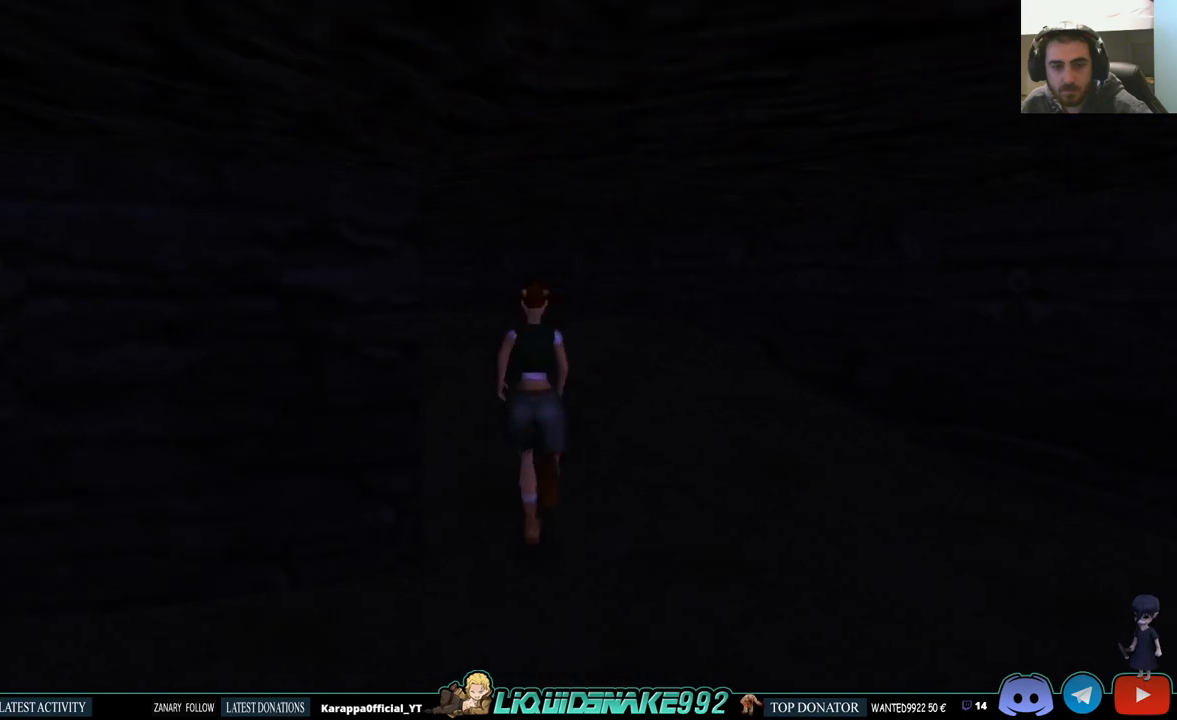
{"buttons": ["DPAD_UP", "DPAD_LEFT"], "left_stick": "center", "right_stick": "center", "events": [[300, "DPAD_LEFT", "down"]]}
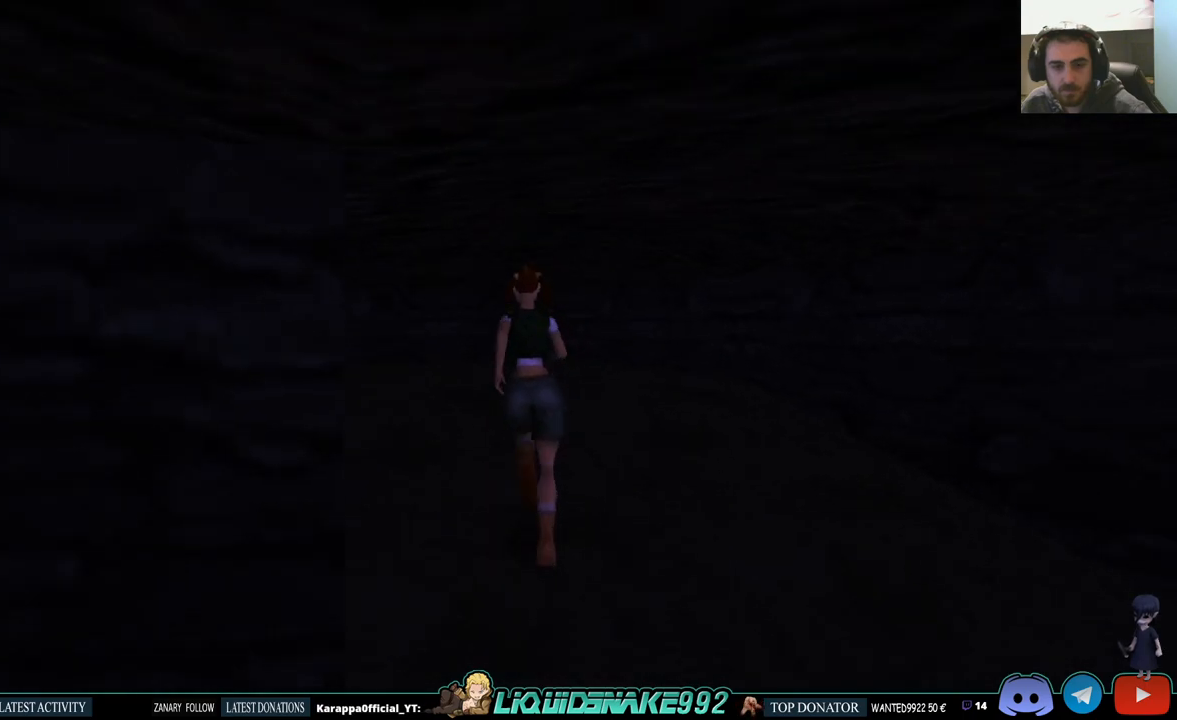
{"buttons": ["DPAD_UP", "DPAD_LEFT"], "left_stick": "center", "right_stick": "center", "events": [[350, "DPAD_LEFT", "up"], [483, "DPAD_LEFT", "down"]]}
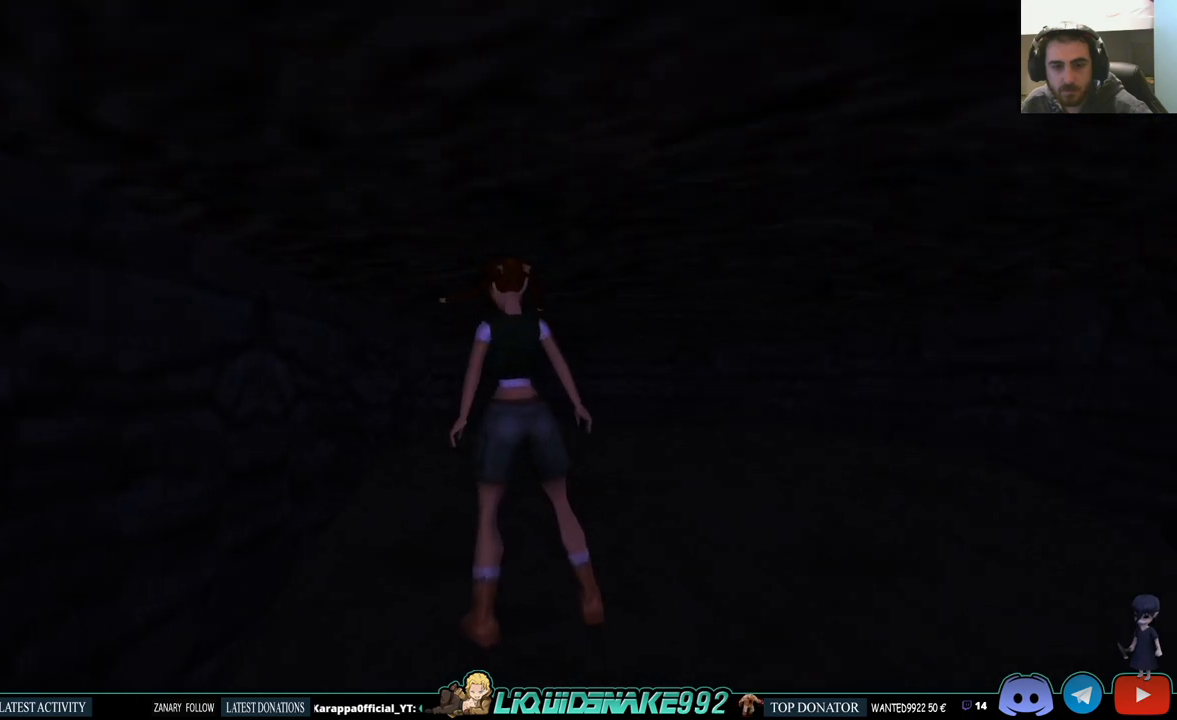
{"buttons": ["DPAD_RIGHT"], "left_stick": "center", "right_stick": "center", "events": [[150, "DPAD_UP", "up"], [183, "DPAD_LEFT", "up"], [433, "DPAD_RIGHT", "down"]]}
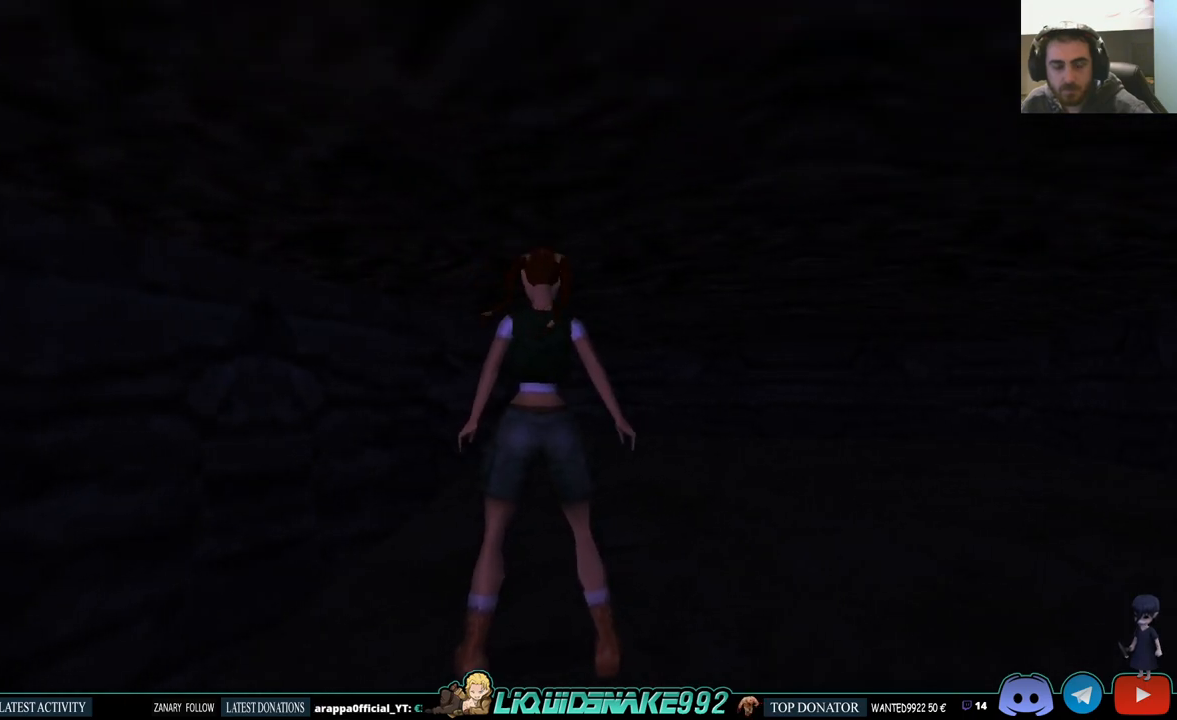
{"buttons": ["L3"], "left_stick": "up-left", "right_stick": "center", "events": [[250, "DPAD_RIGHT", "up"], [500, "L3", "down"], [500, "left_stick", "up-left"]]}